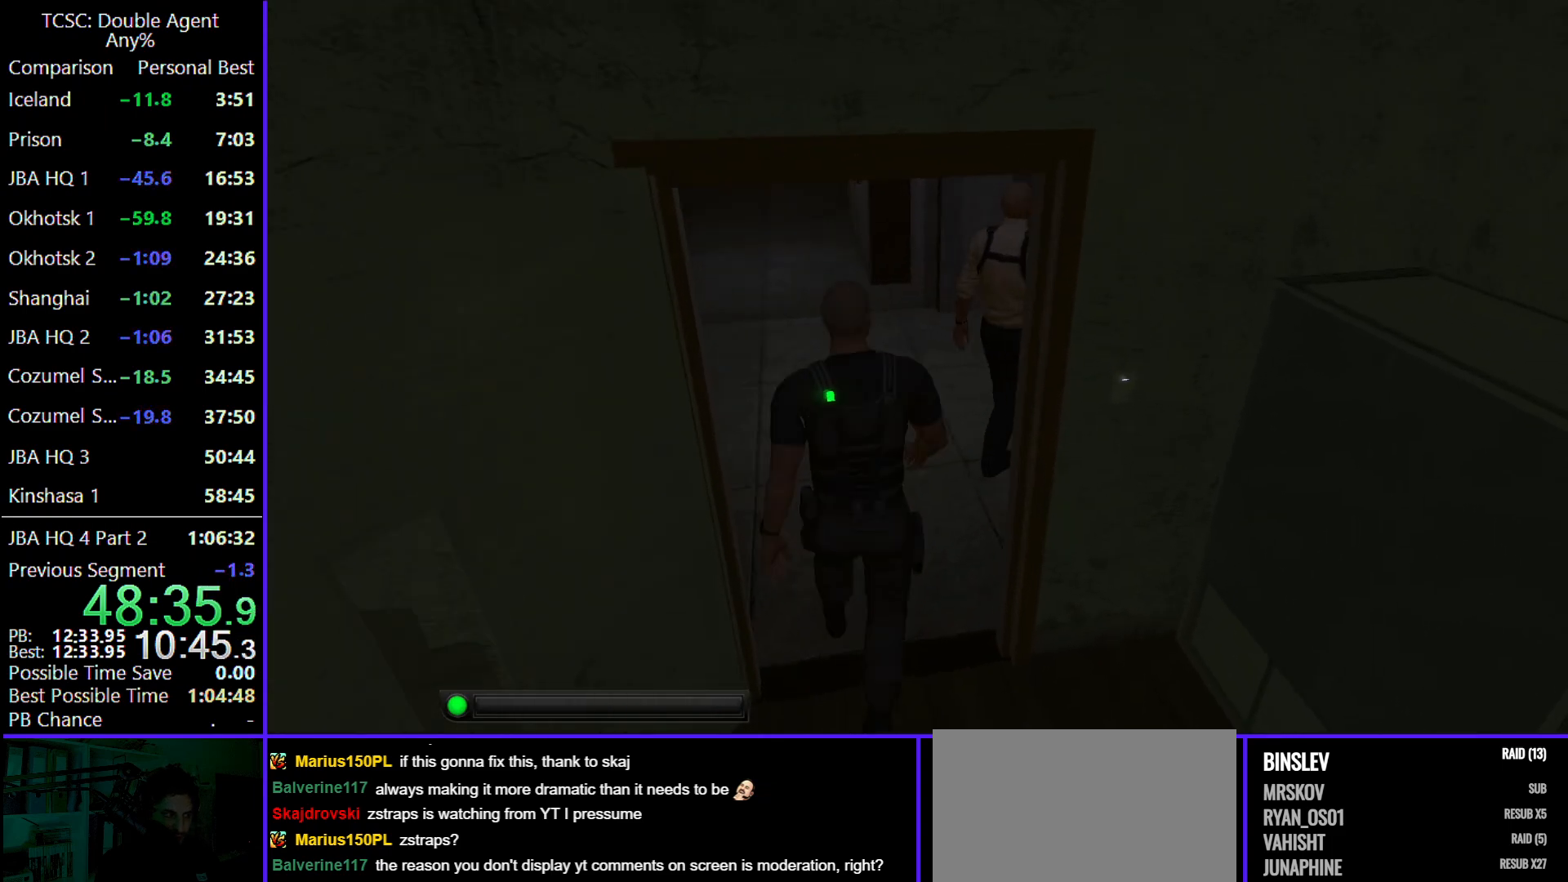
Gameplay with keyboard and mouse; each line is a JSON object with the keys and mouse buttons held at the frame after it. "events" lists presses ("down") and releases ("up") of "1", "2", "3", "4", "5", "a", "alt", "c", "caps_lock", "ctrl", "d", "e", "f", "g", "q", "r", "s", "shift", "space", "t", "tab", "v", "w", "x", "z" and "mouse_wheel" between this image and that frame as [ms after this image, input, new state], when the widget could be followed in between. "mouse_wheel" = the "wheel" button of the "mouse" list. No other keys are recorded. "wheel" means that the mouse wheel is clicked or scrolled. Not read: mouse_move.
{"keys": ["a", "w"], "mouse": [], "events": [[133, "a", "down"]]}
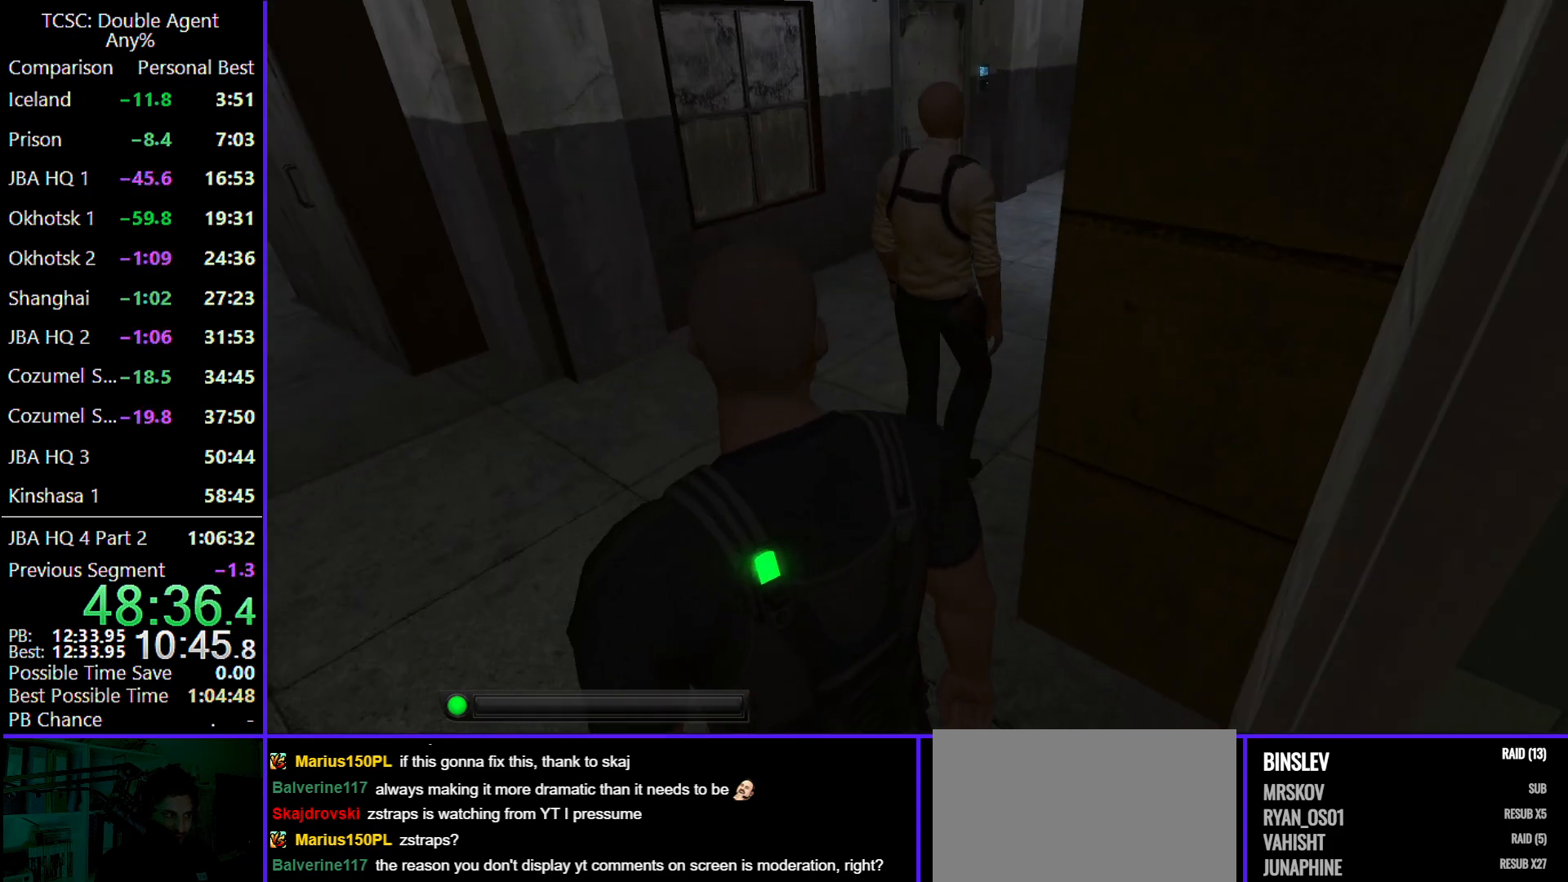
{"keys": ["w"], "mouse": [], "events": [[167, "a", "up"]]}
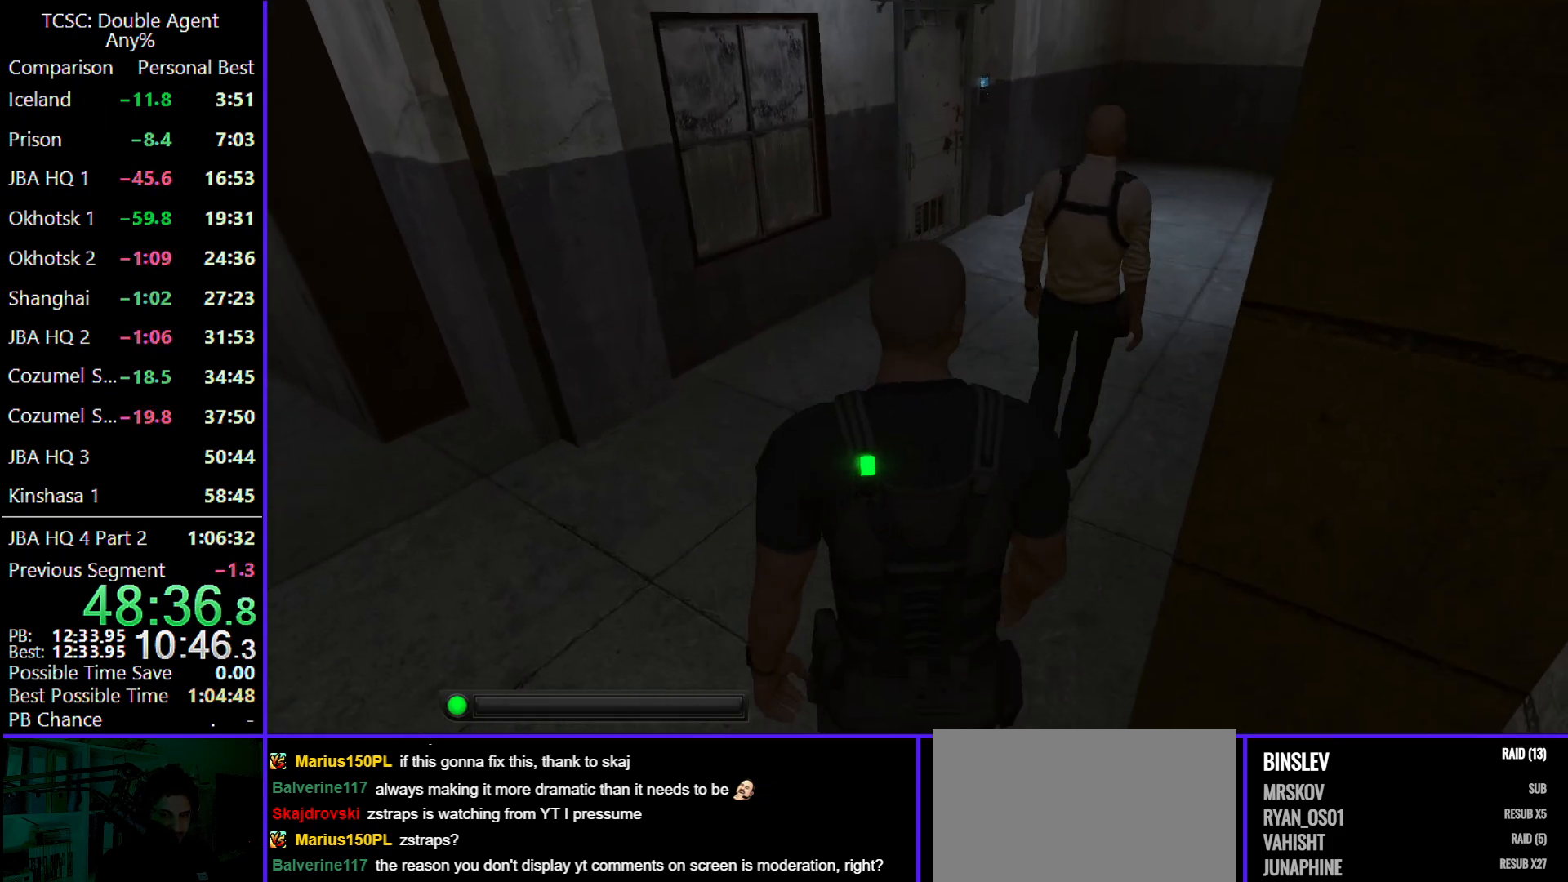
{"keys": ["w"], "mouse": [], "events": []}
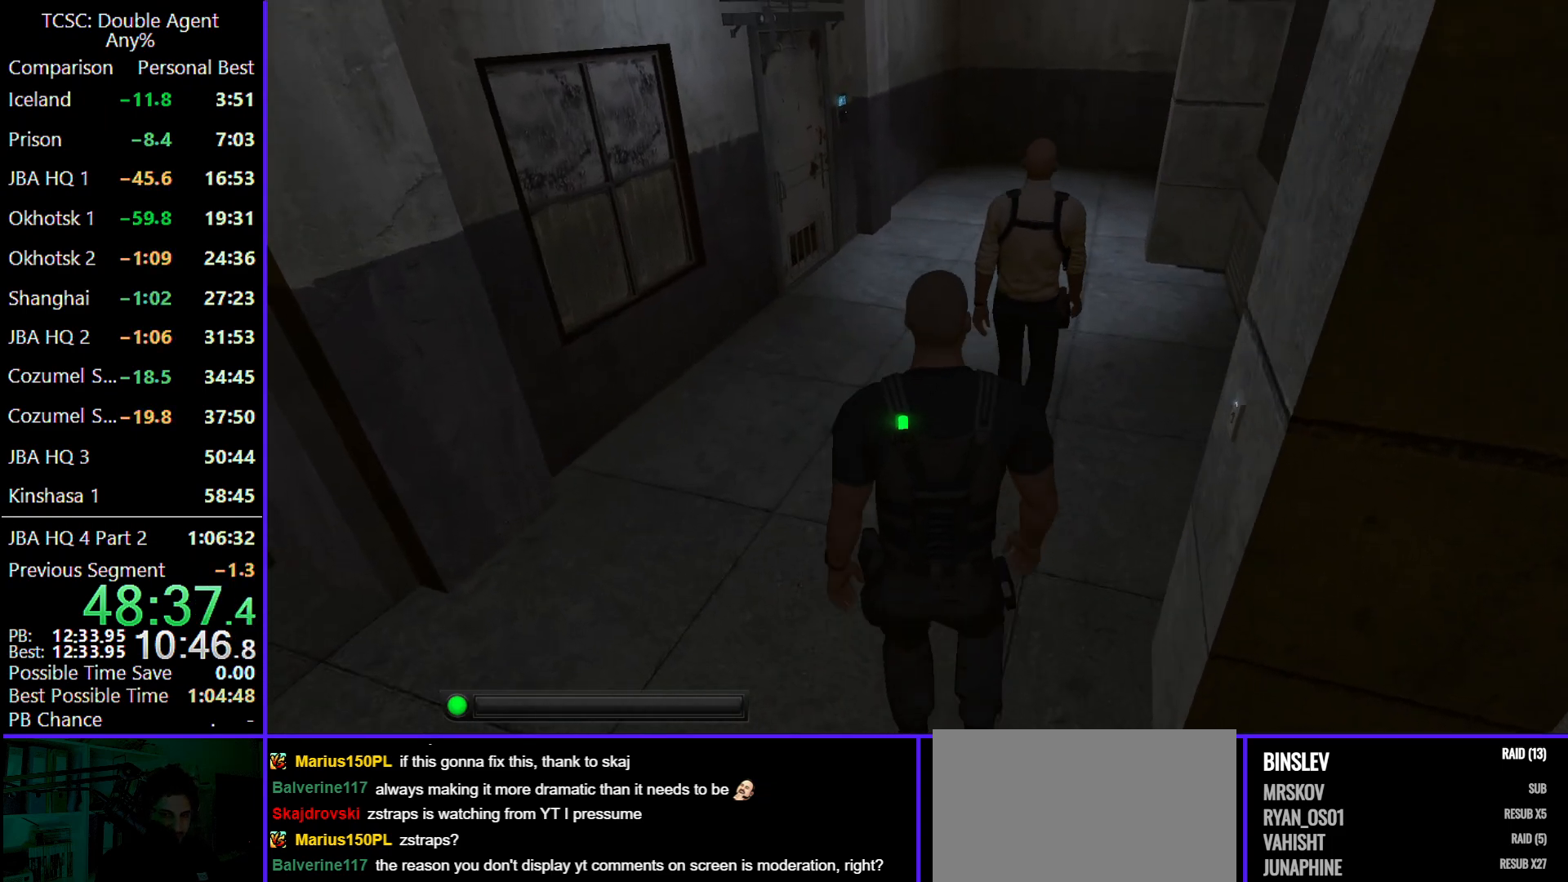
{"keys": ["w"], "mouse": [], "events": []}
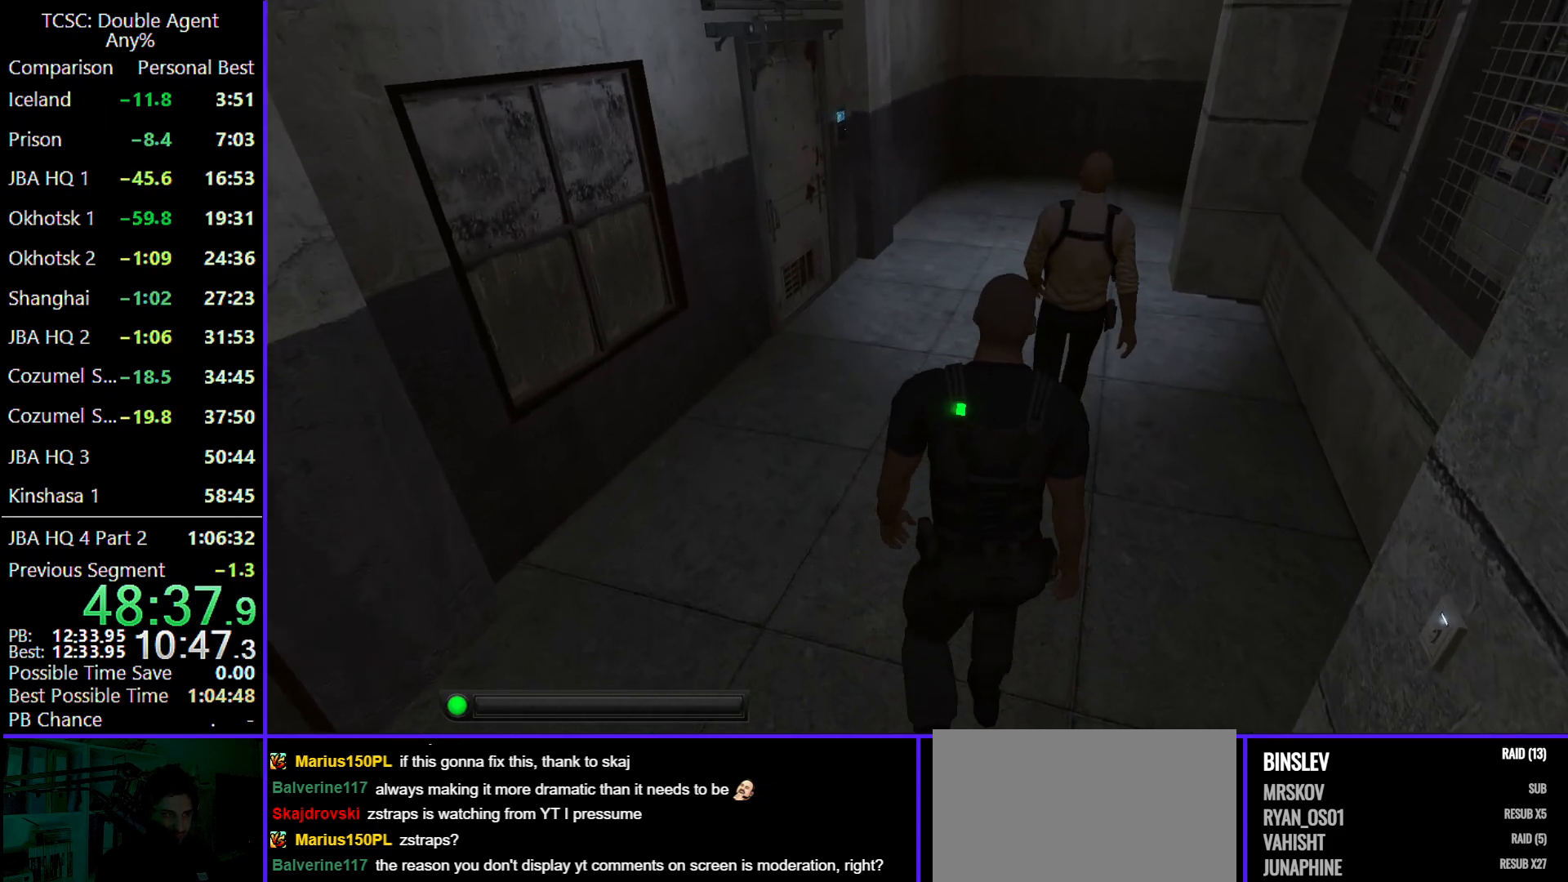
{"keys": ["w"], "mouse": [], "events": []}
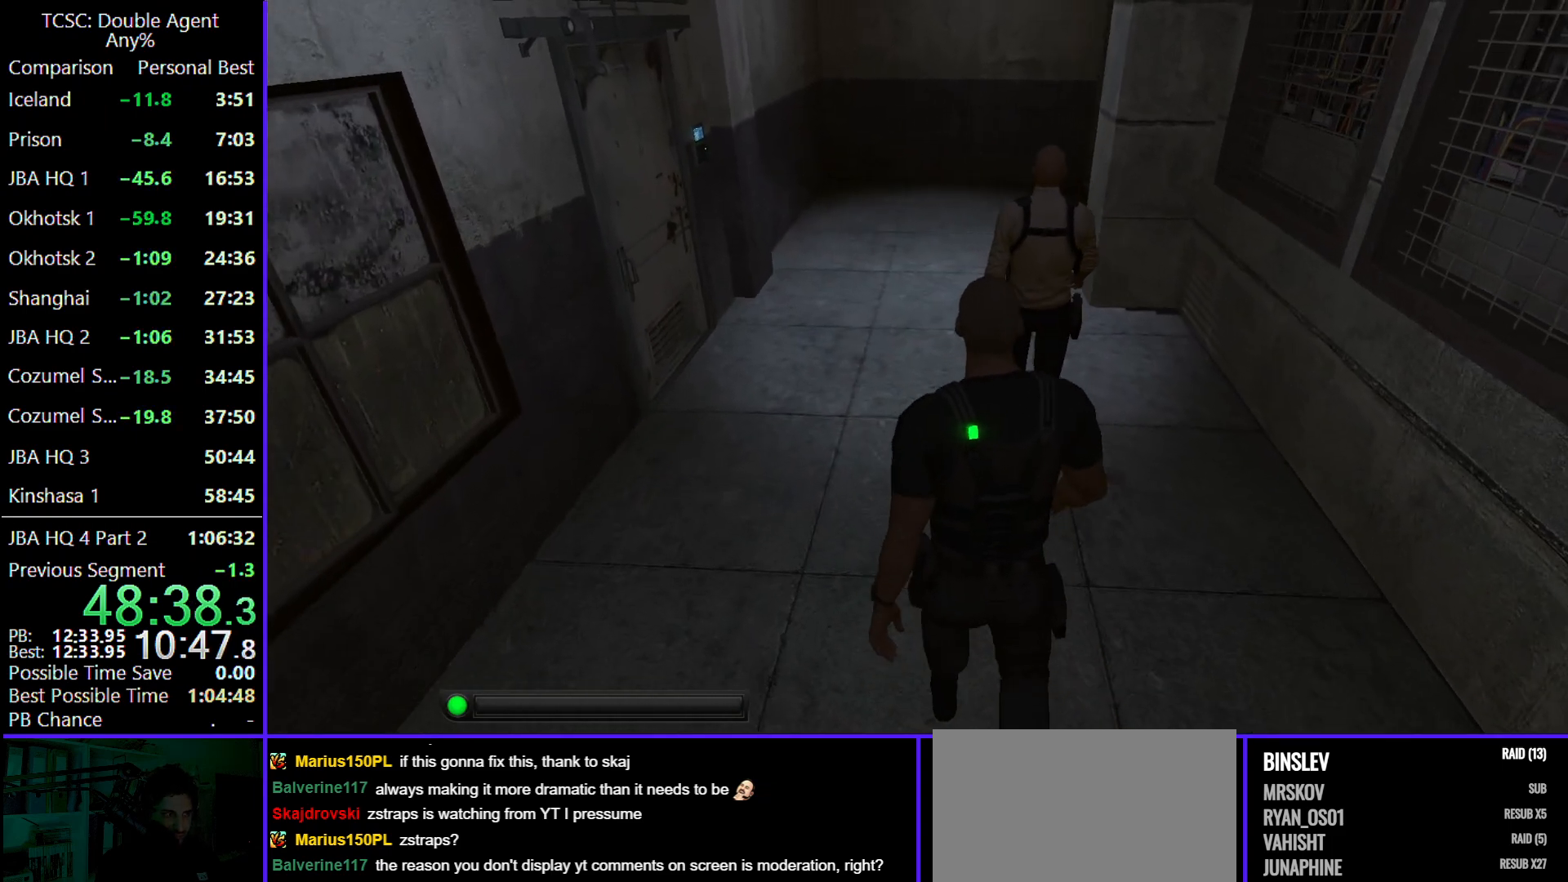
{"keys": ["w"], "mouse": [], "events": []}
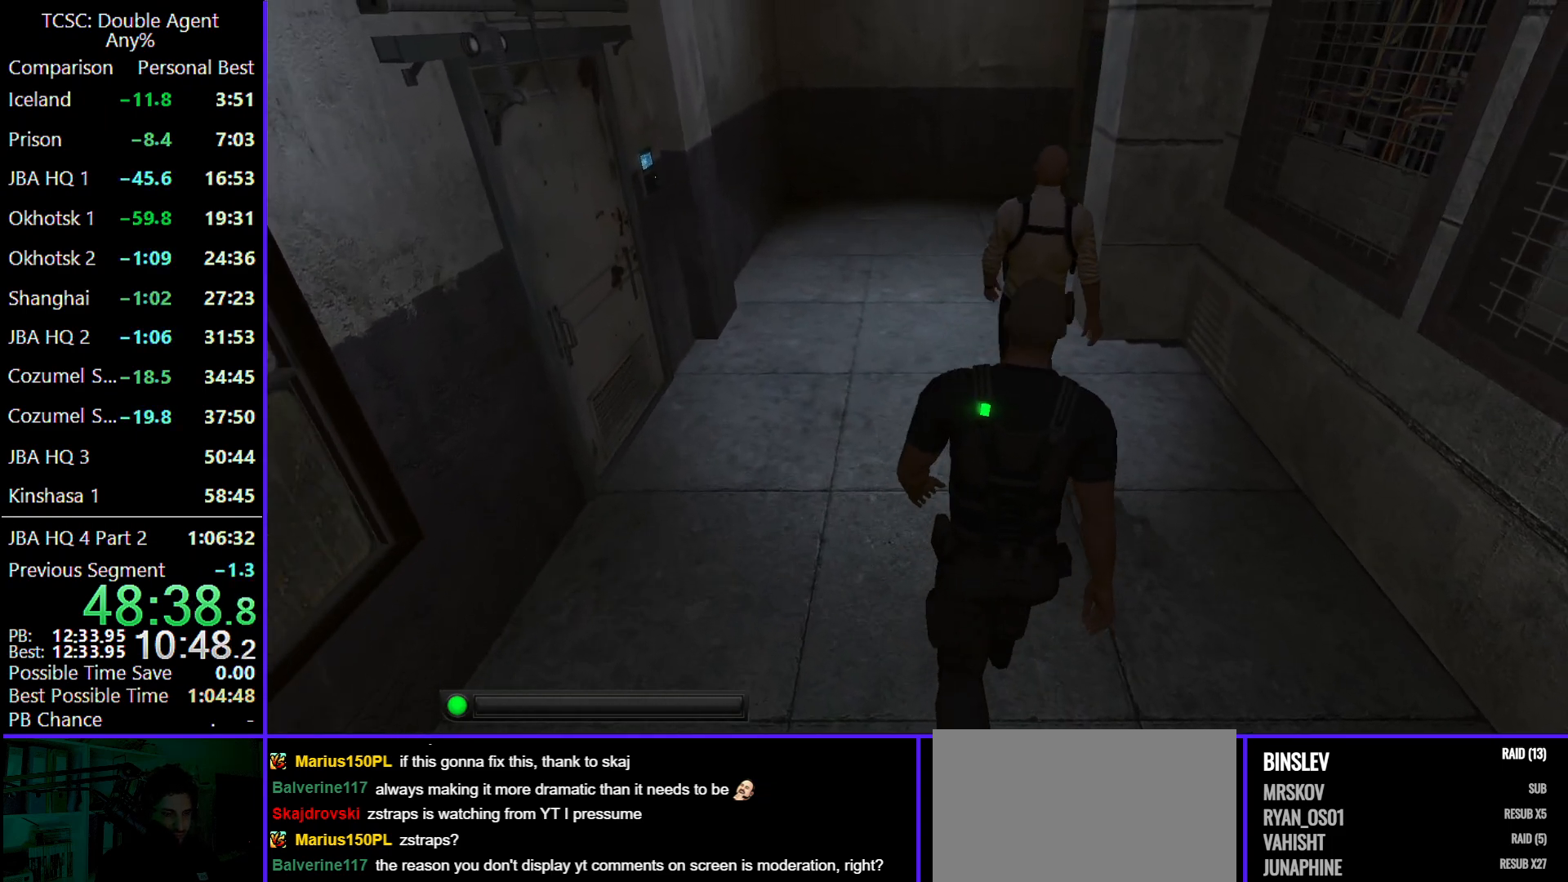
{"keys": ["w"], "mouse": [], "events": []}
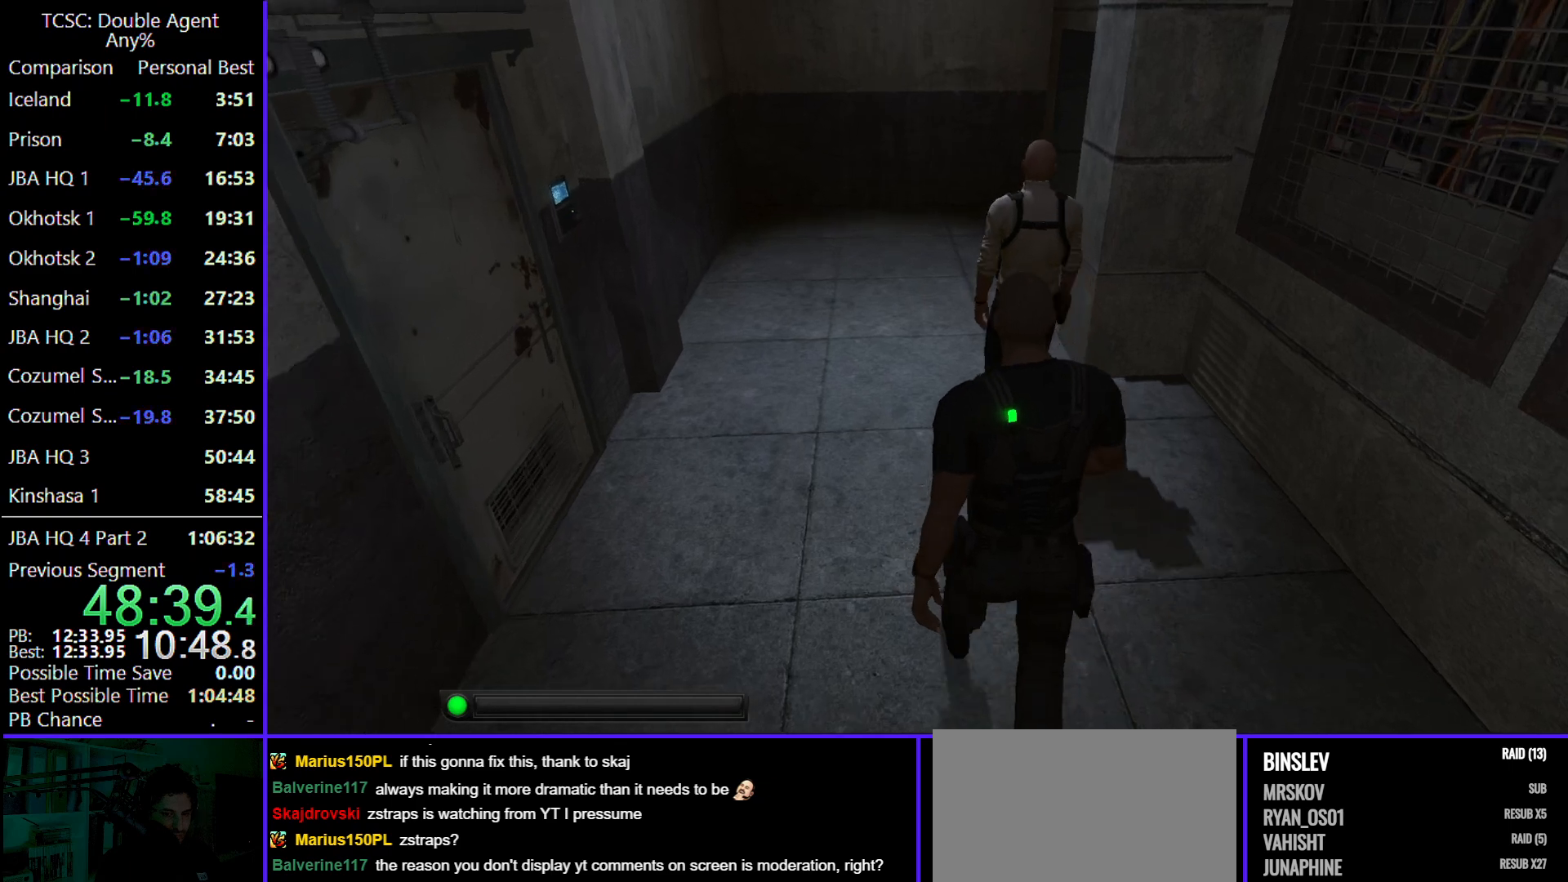
{"keys": ["w"], "mouse": [], "events": []}
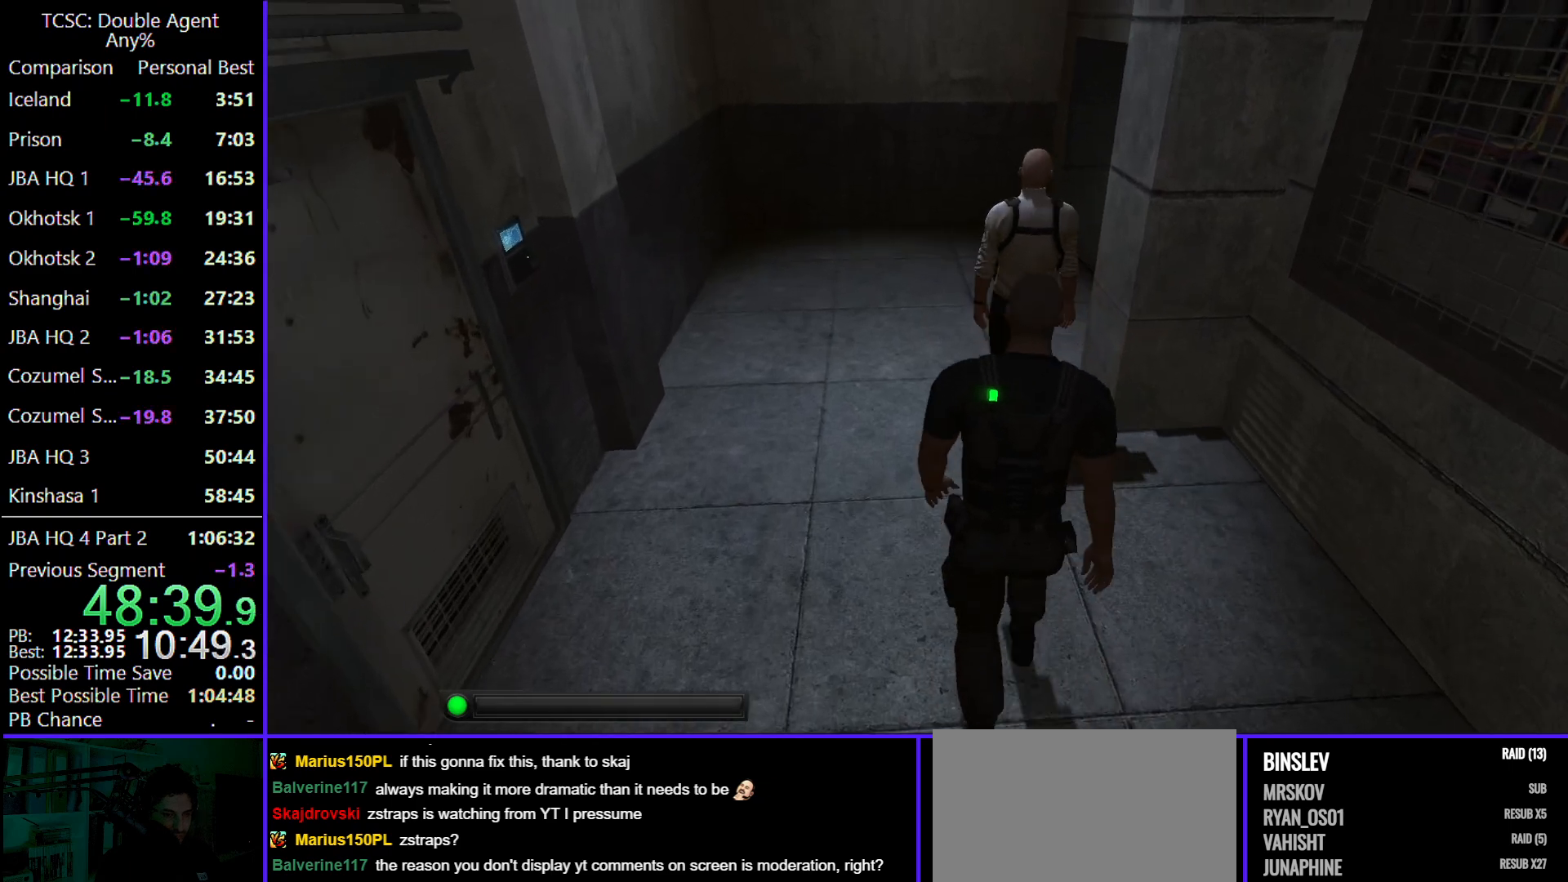
{"keys": ["w"], "mouse": [], "events": []}
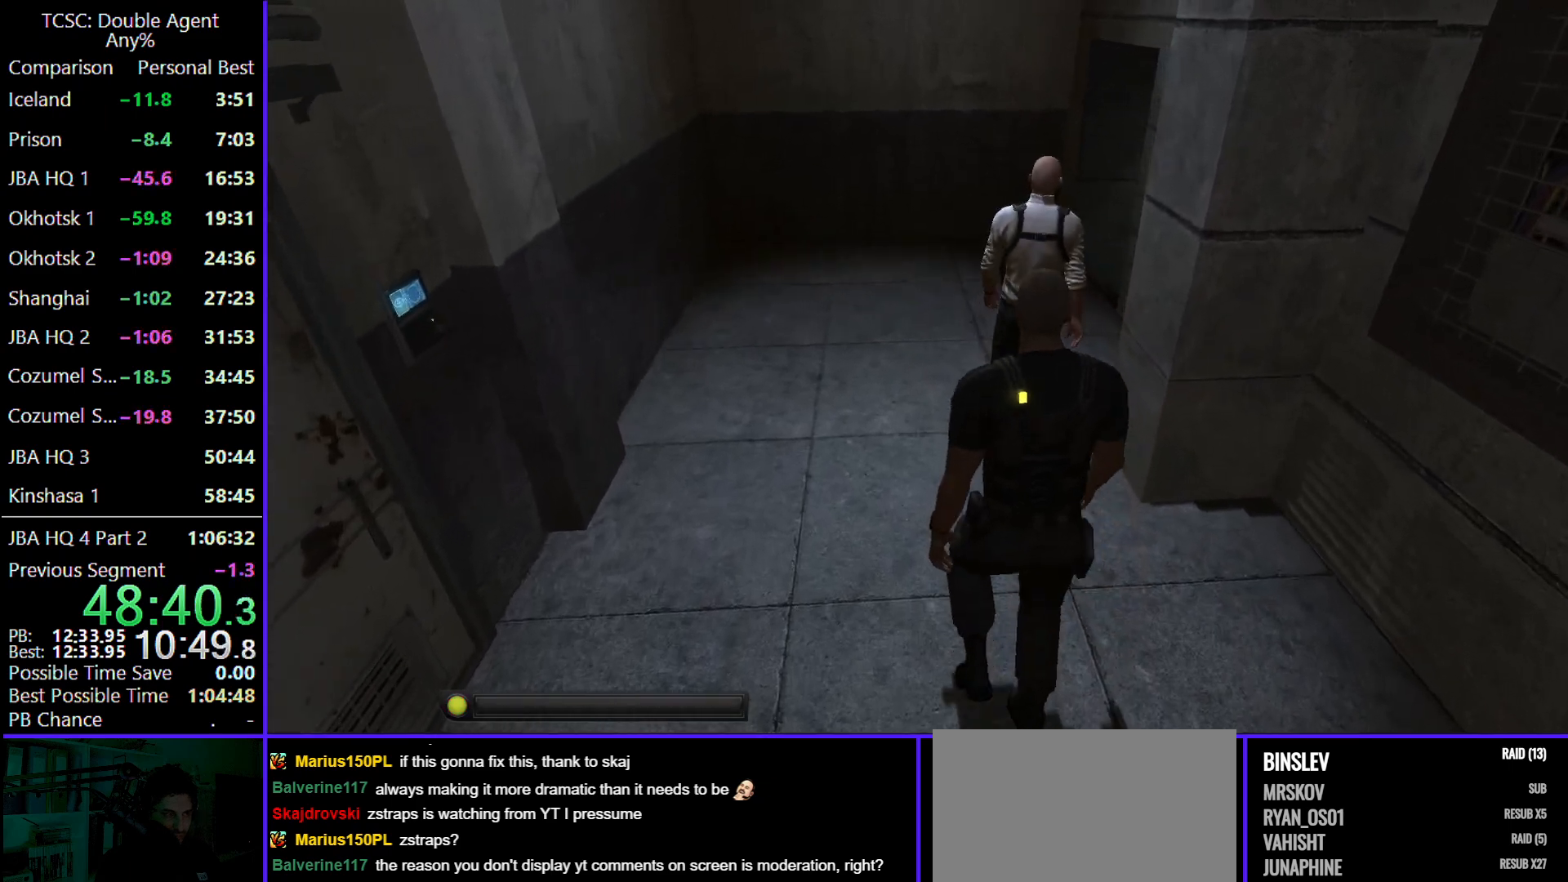
{"keys": ["a", "w"], "mouse": [], "events": [[433, "a", "down"]]}
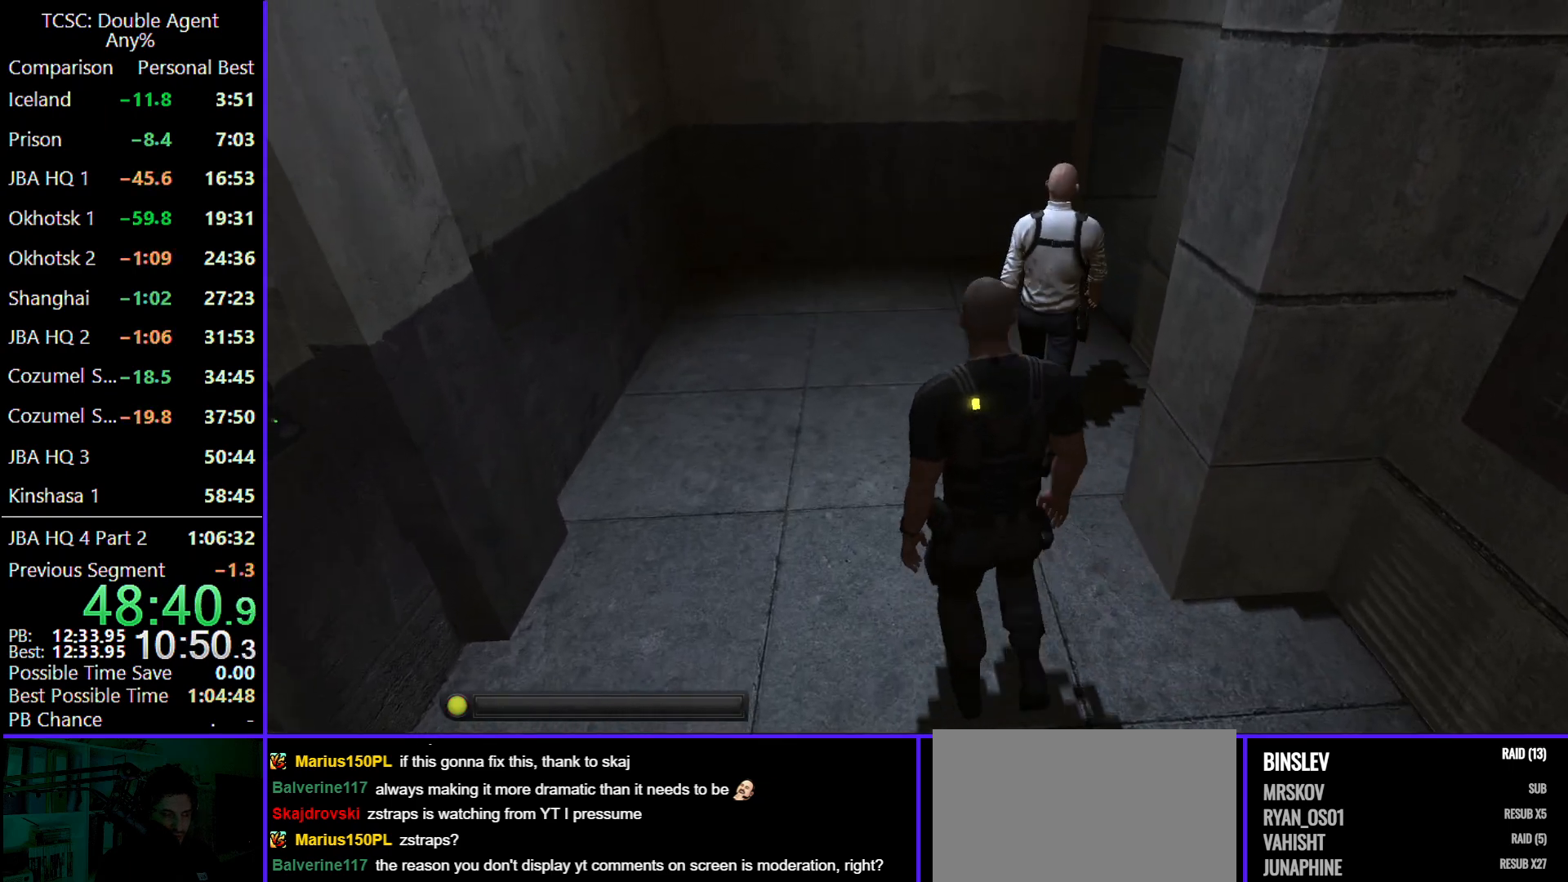
{"keys": ["w"], "mouse": [], "events": [[167, "a", "up"]]}
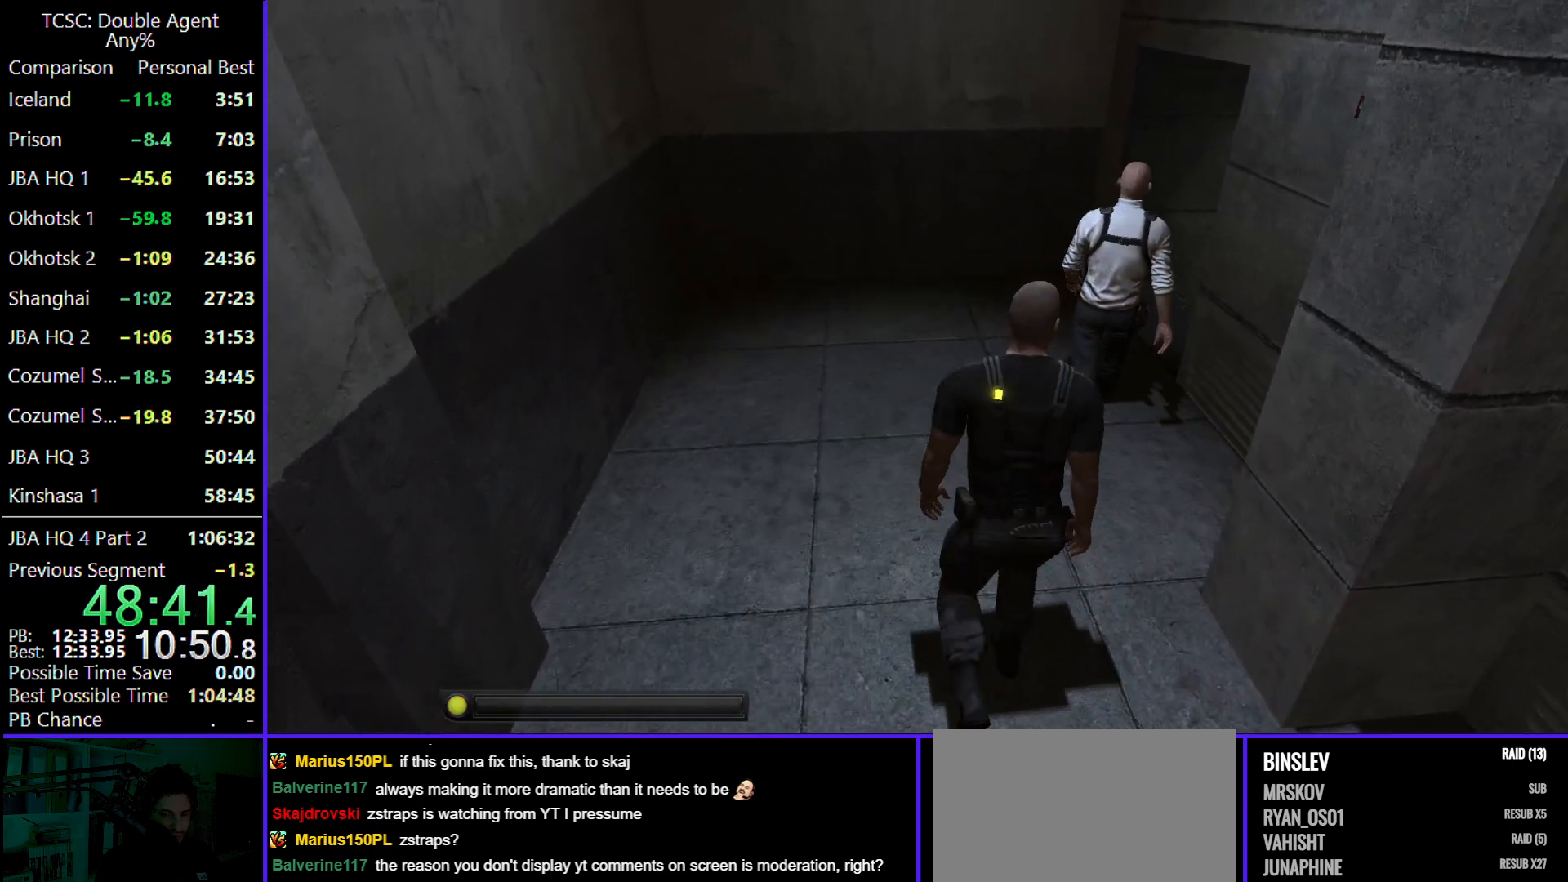
{"keys": ["w"], "mouse": [], "events": []}
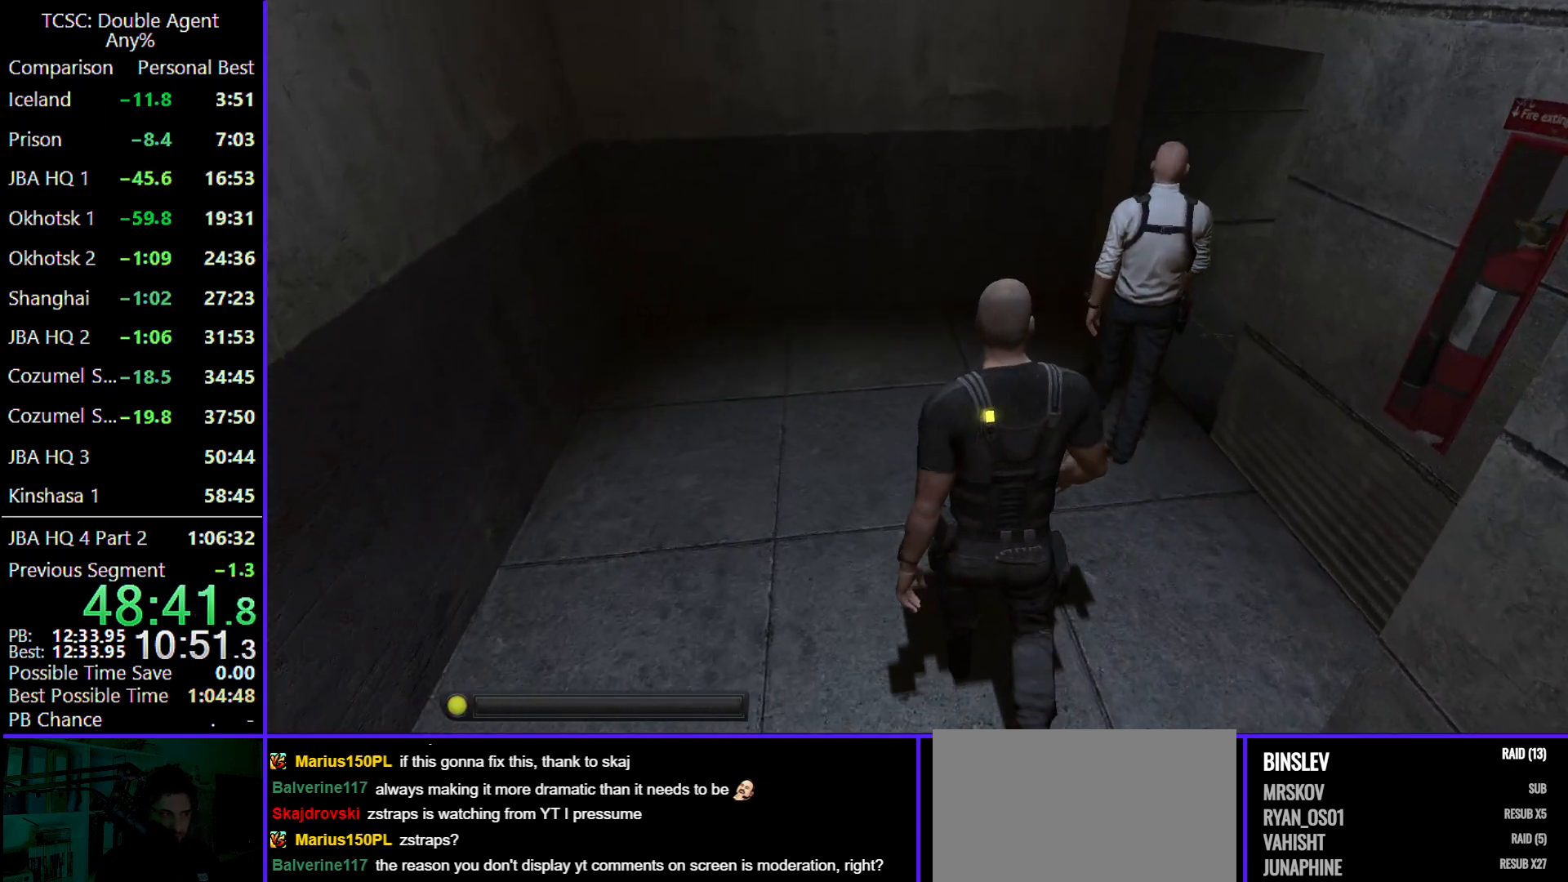
{"keys": ["a", "w"], "mouse": [], "events": [[467, "a", "down"]]}
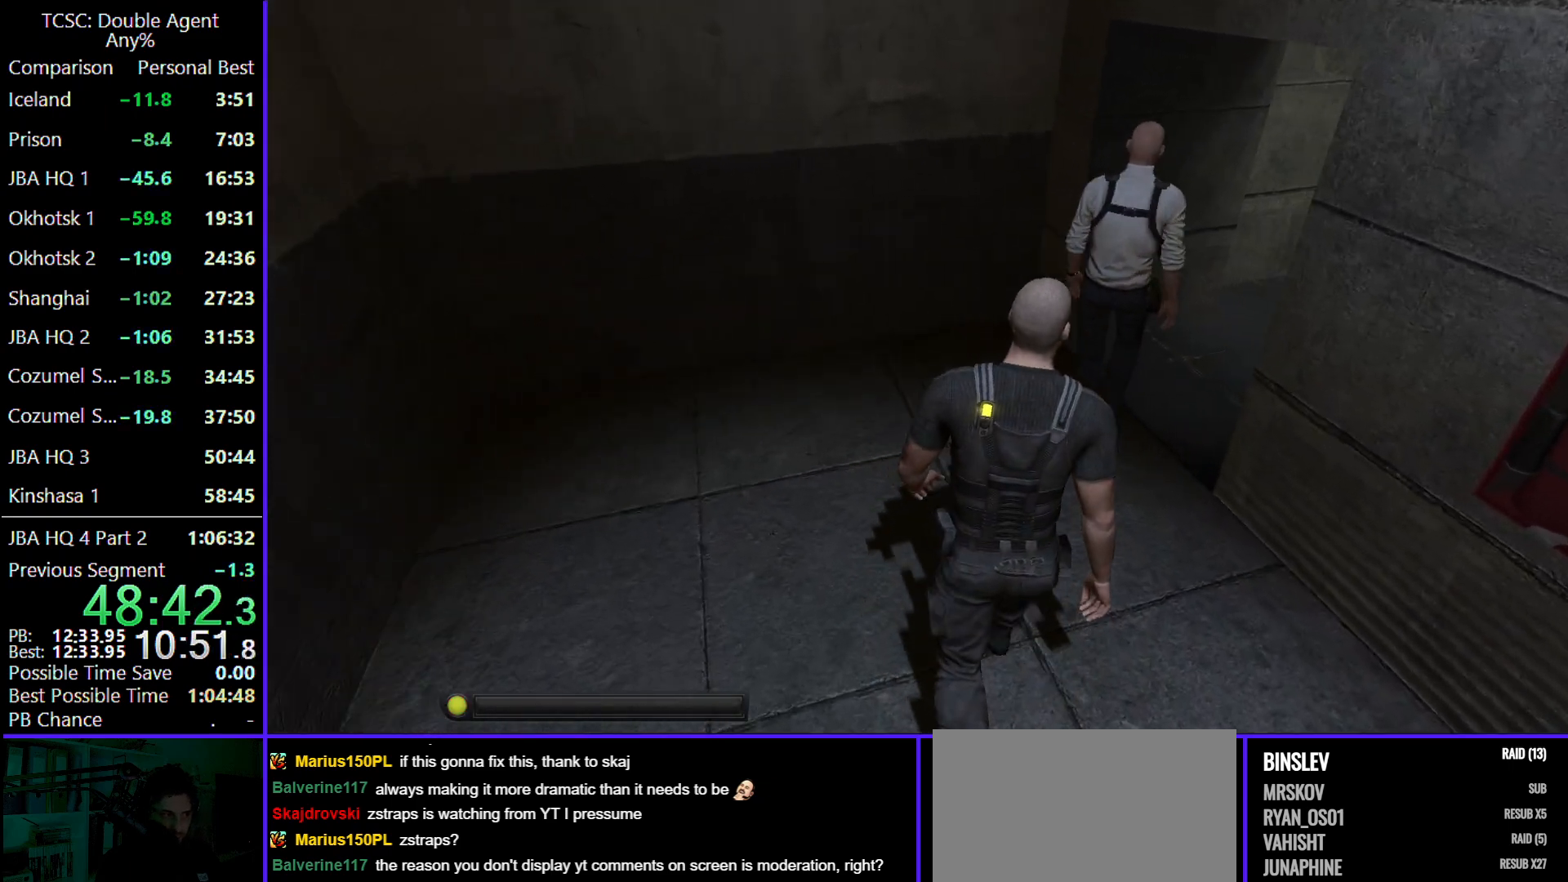
{"keys": ["w"], "mouse": [], "events": [[167, "a", "up"]]}
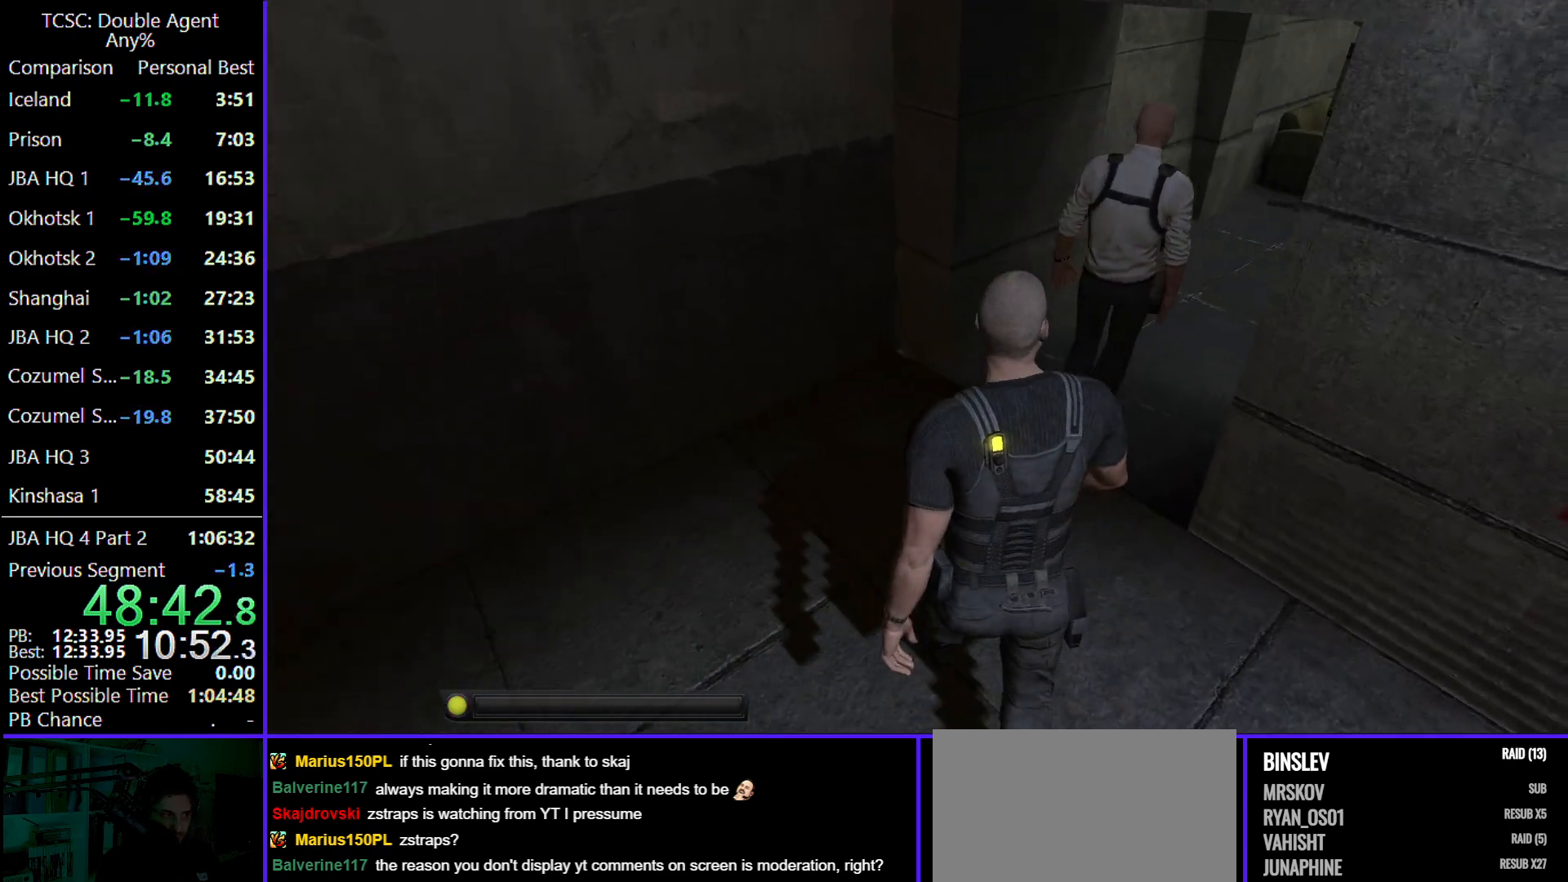
{"keys": [], "mouse": [], "events": [[267, "w", "up"]]}
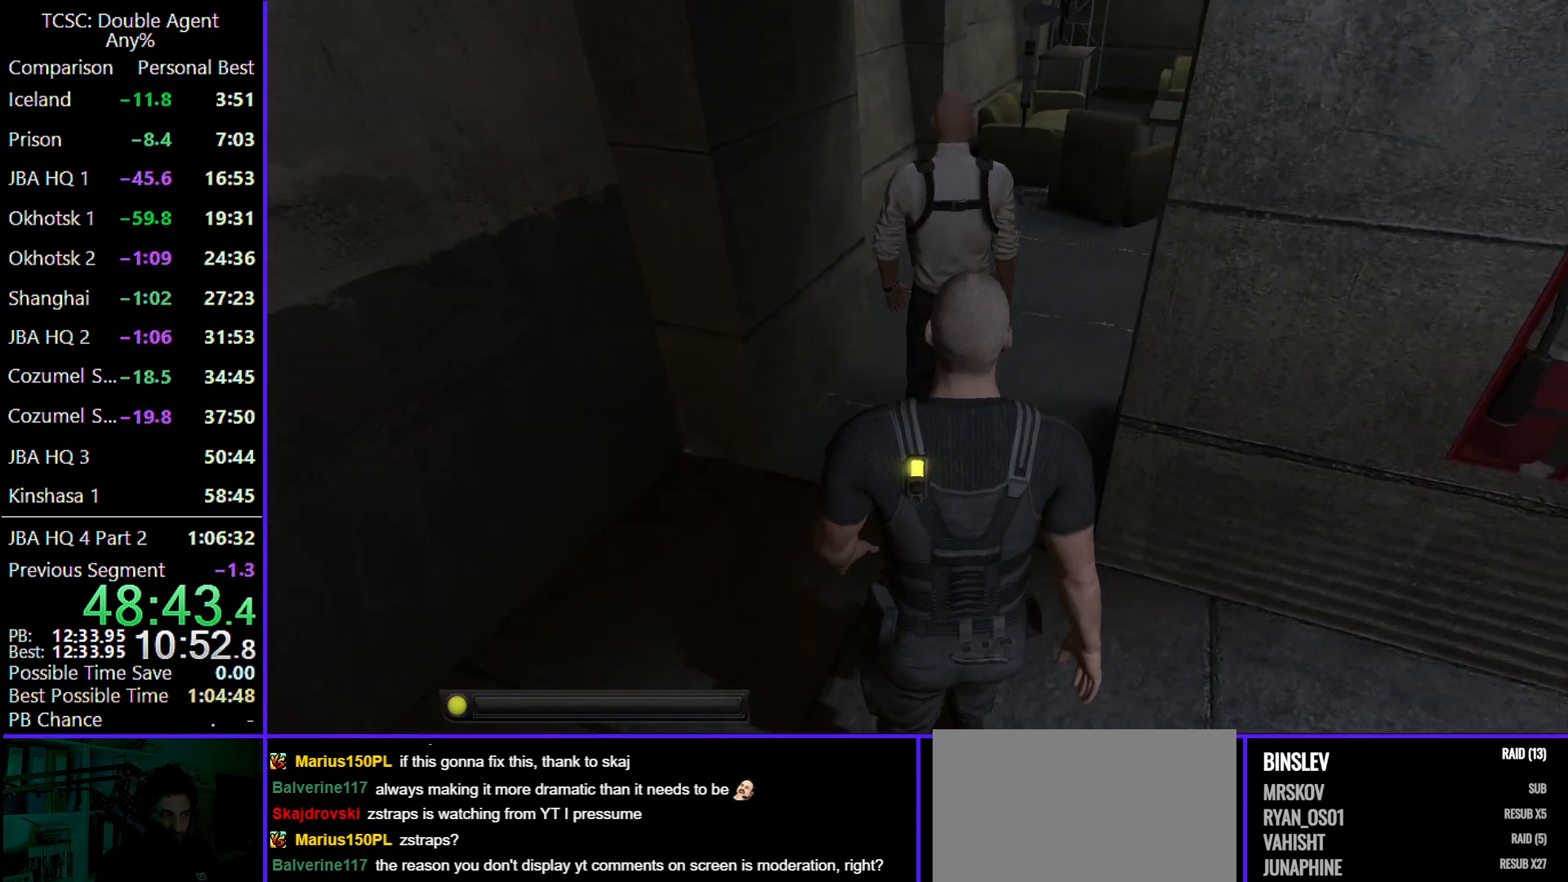
{"keys": [], "mouse": [], "events": []}
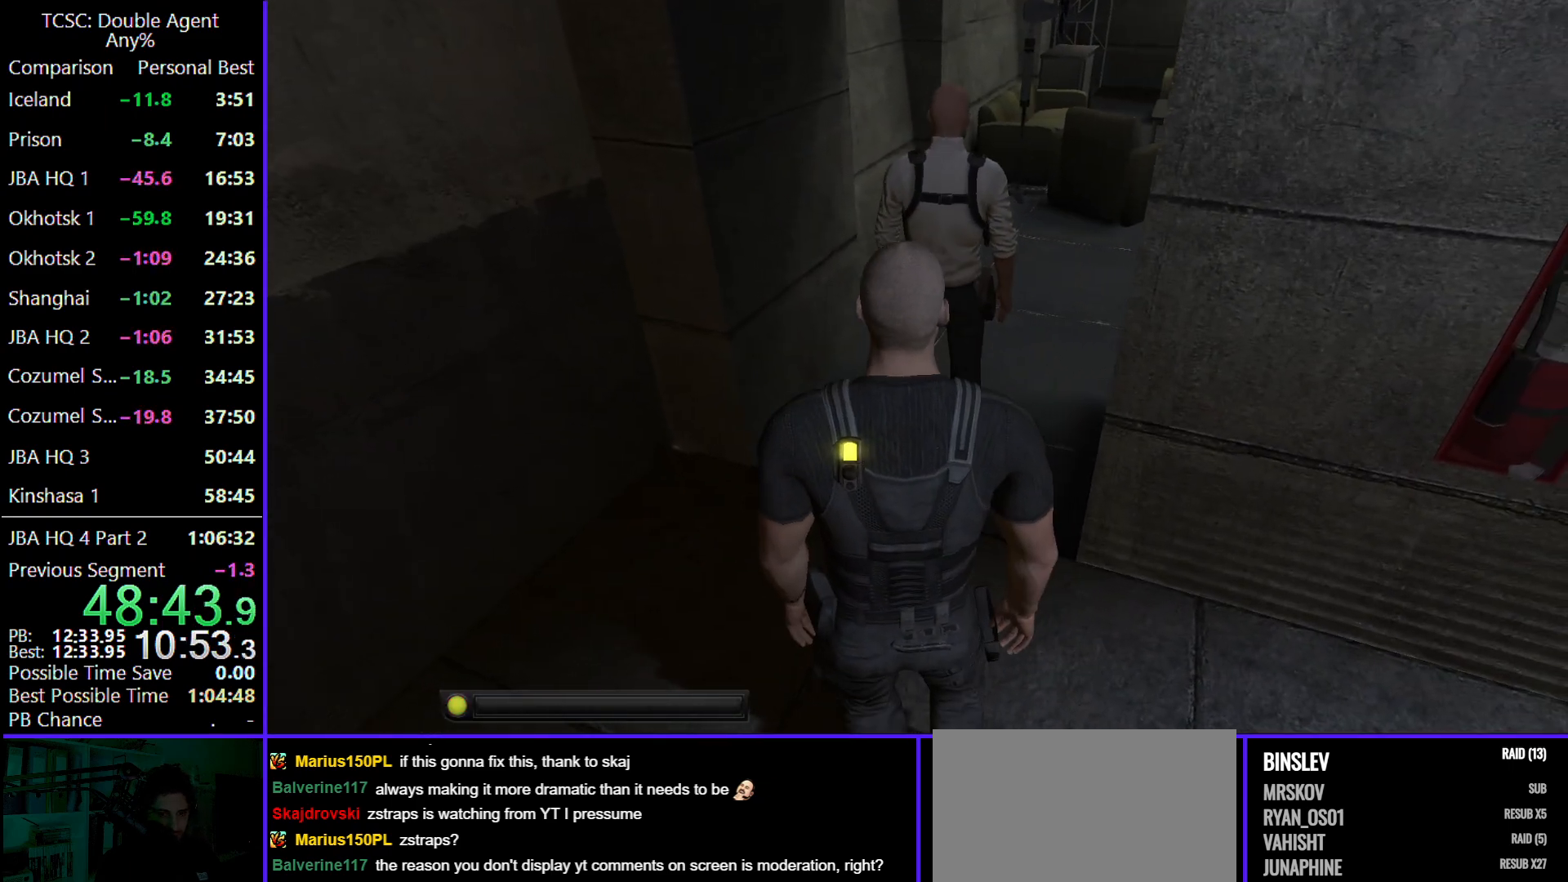
{"keys": [], "mouse": [], "events": []}
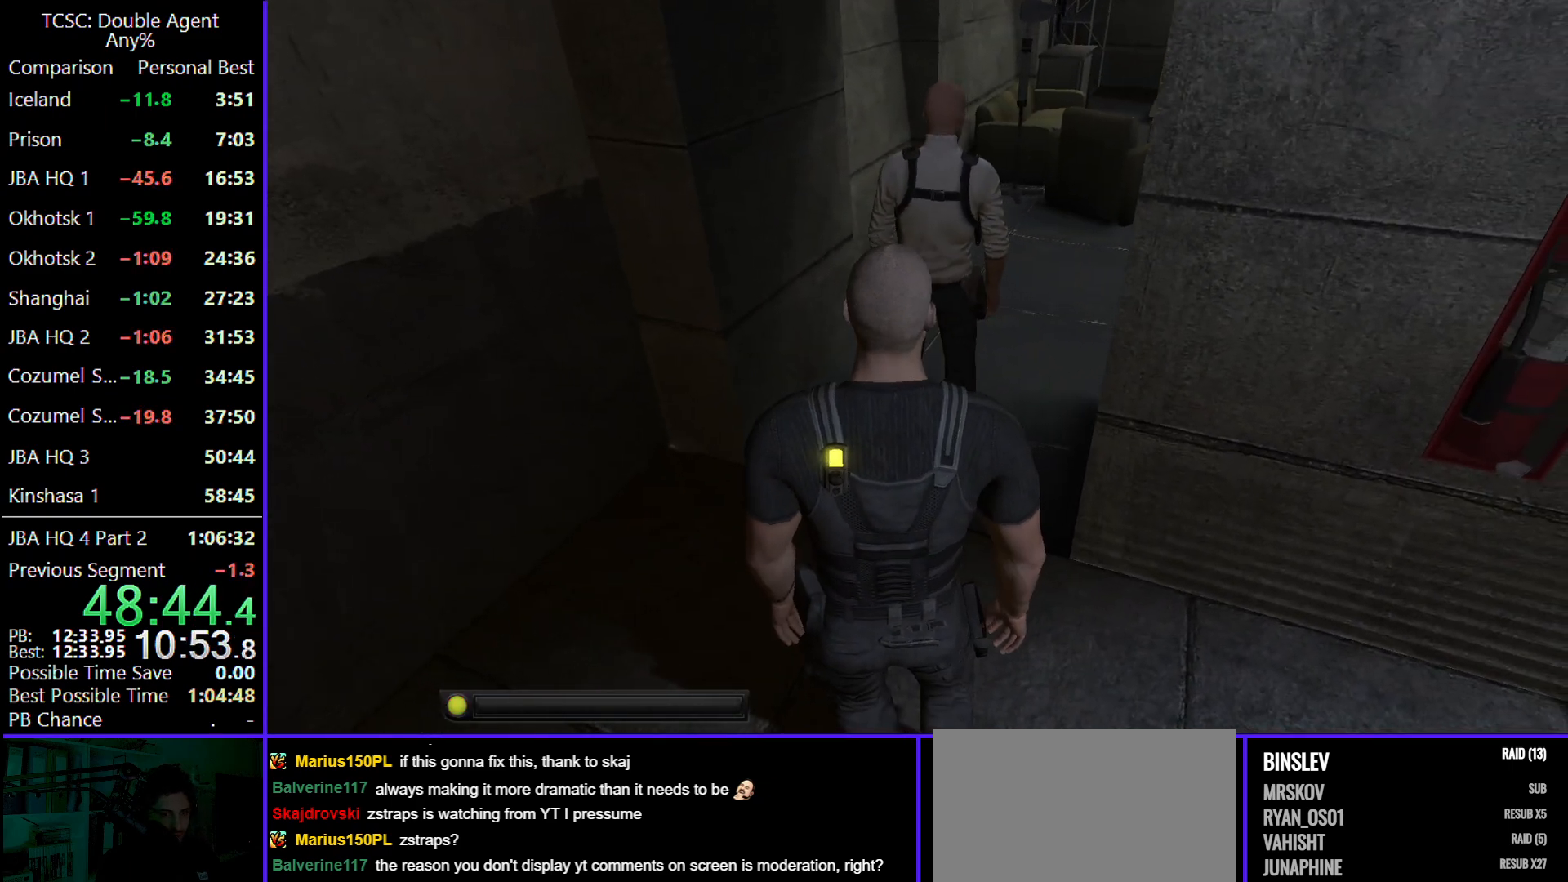
{"keys": [], "mouse": [], "events": []}
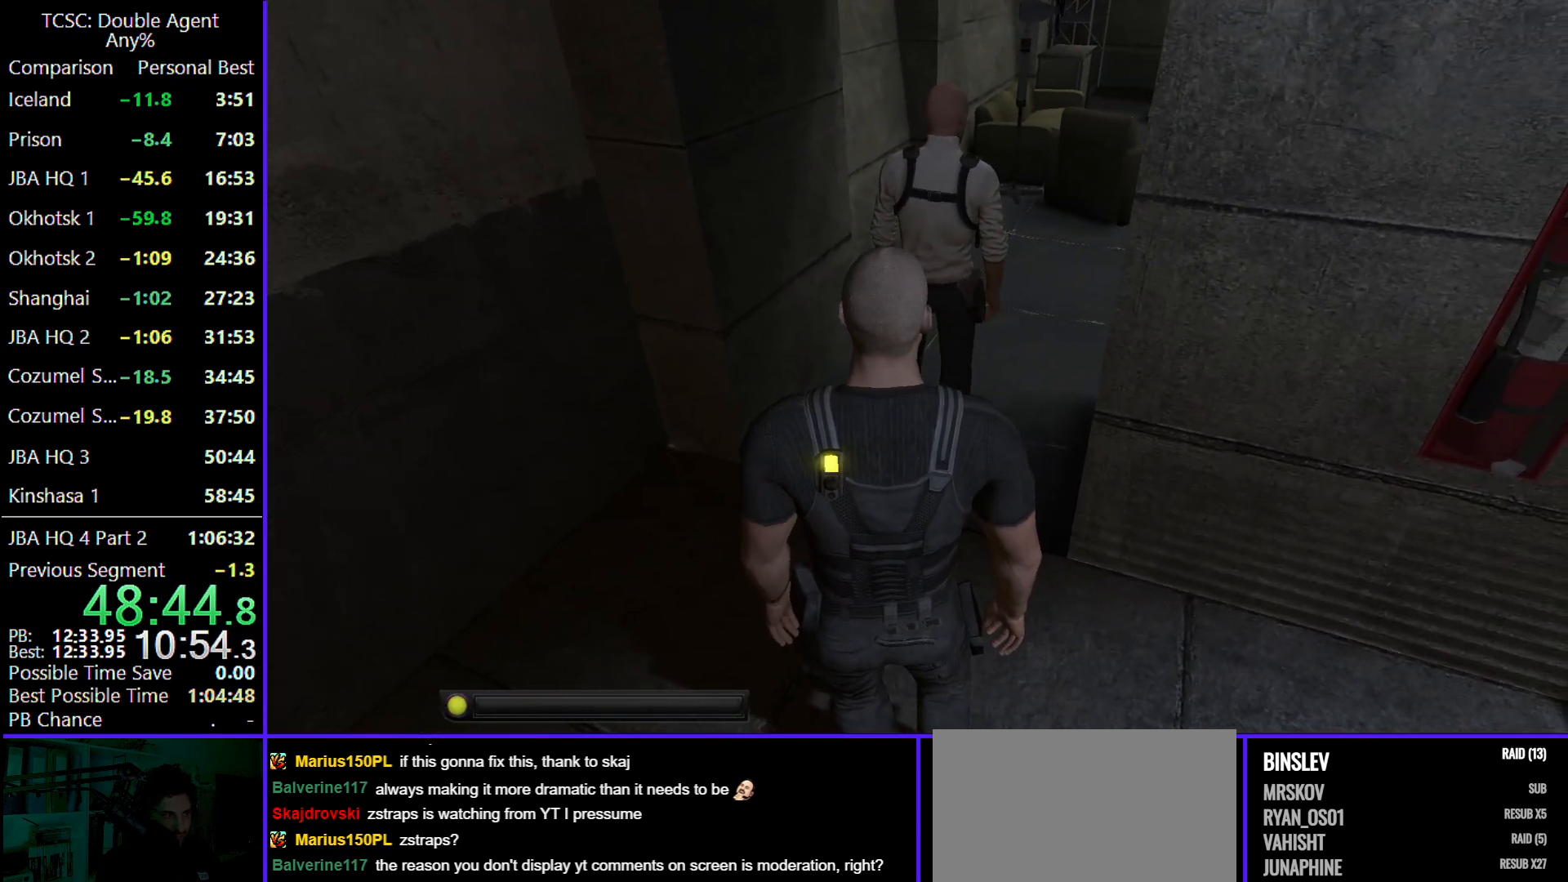
{"keys": [], "mouse": [], "events": []}
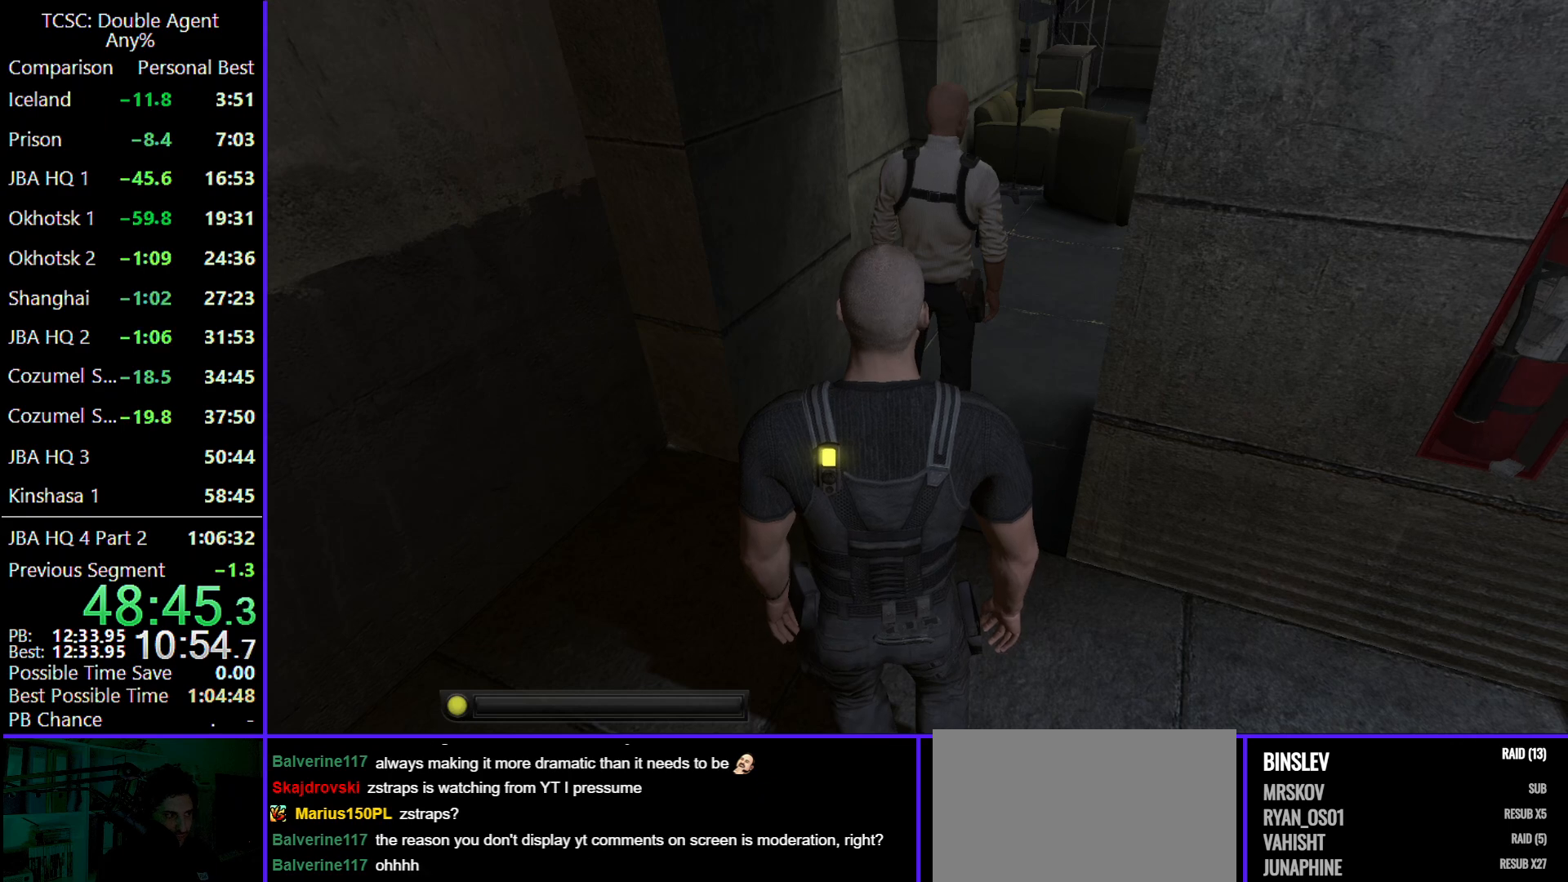
{"keys": [], "mouse": [], "events": [[100, "w", "down"], [200, "w", "up"]]}